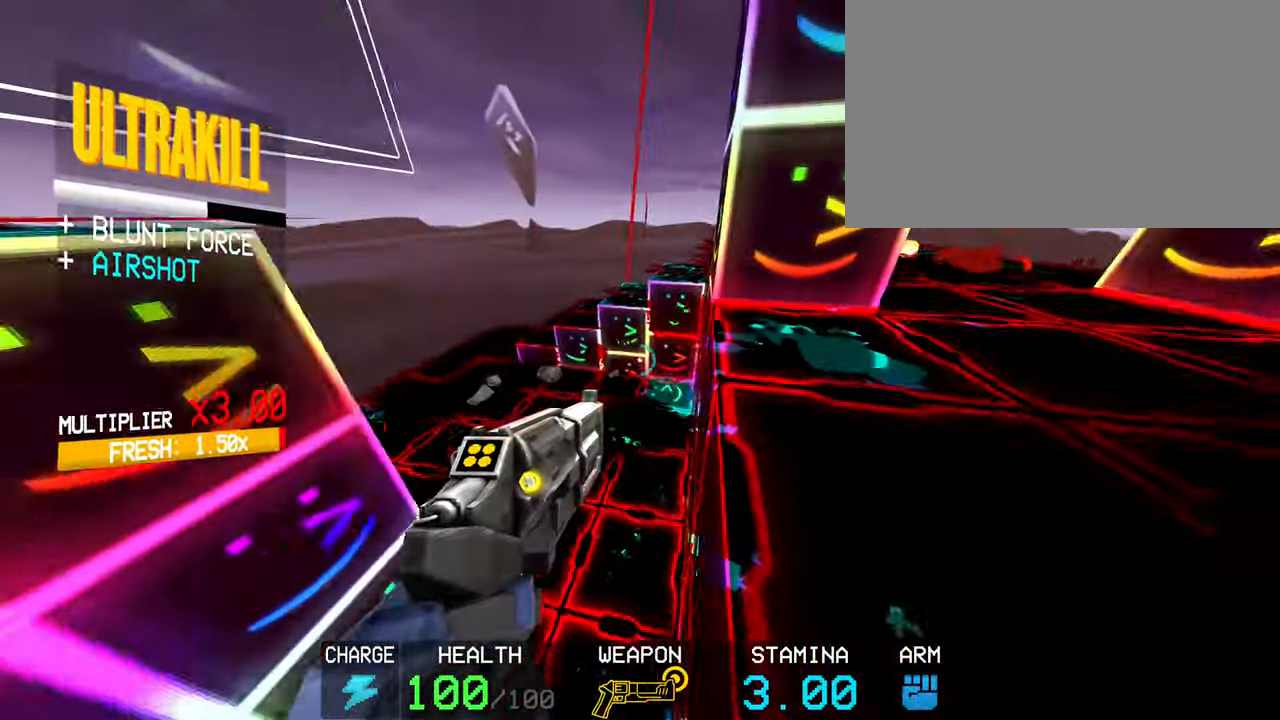
Gameplay with keyboard and mouse; each line is a JSON object with the keys and mouse buttons held at the frame after it. "events" lists presses ("down") and releases ("up") of "1", "2", "3", "4", "5", "a", "alt", "c", "caps_lock", "ctrl", "d", "e", "f", "g", "q", "r", "s", "shift", "space", "t", "tab", "v", "w", "x", "z", "mouse_left", "mouse_wheel" and "mouse_right" between this image and that frame as [ms after this image, input, new state], when the widget could be followed in between. "mouse_left", "mouse_wheel", "mouse_right" = the "left", "wheel", "right" buttons of the "mouse" list. No other keys are recorded. "wheel" means that the mouse wheel is clicked or scrolled. Not read: mouse_move.
{"keys": ["w"], "mouse": [], "events": []}
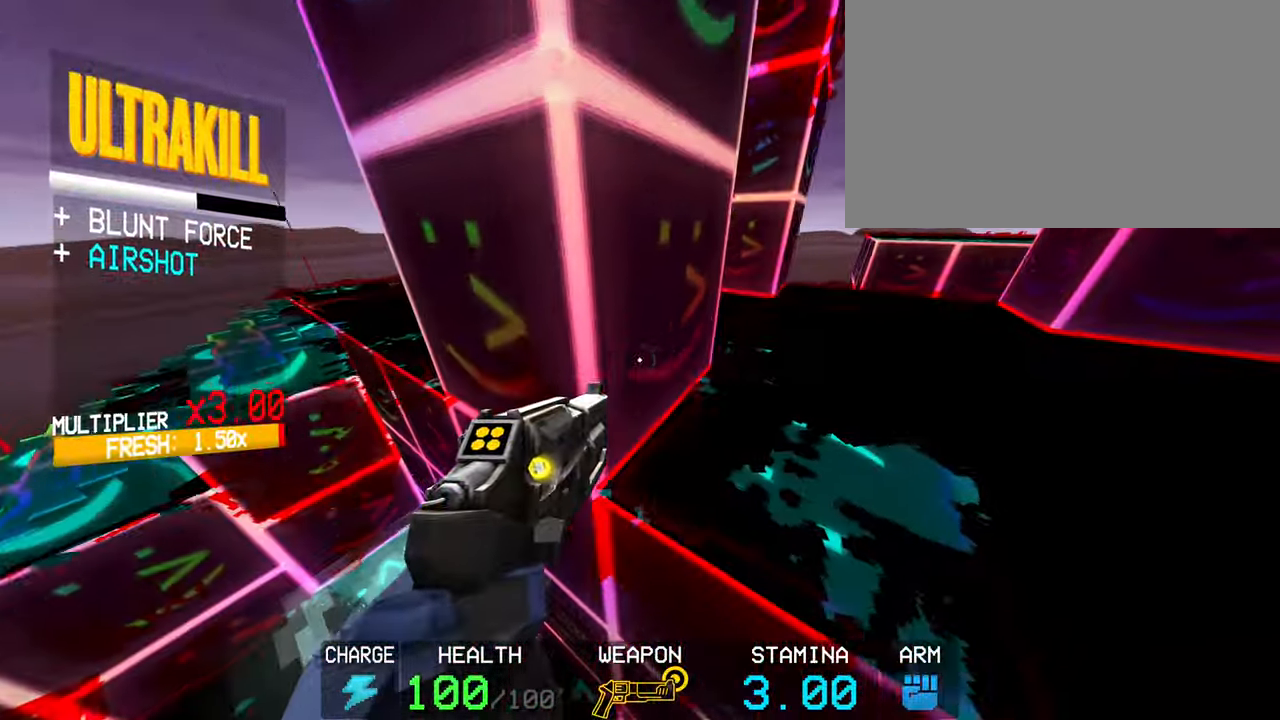
{"keys": ["space", "w"], "mouse": [], "events": [[383, "space", "down"]]}
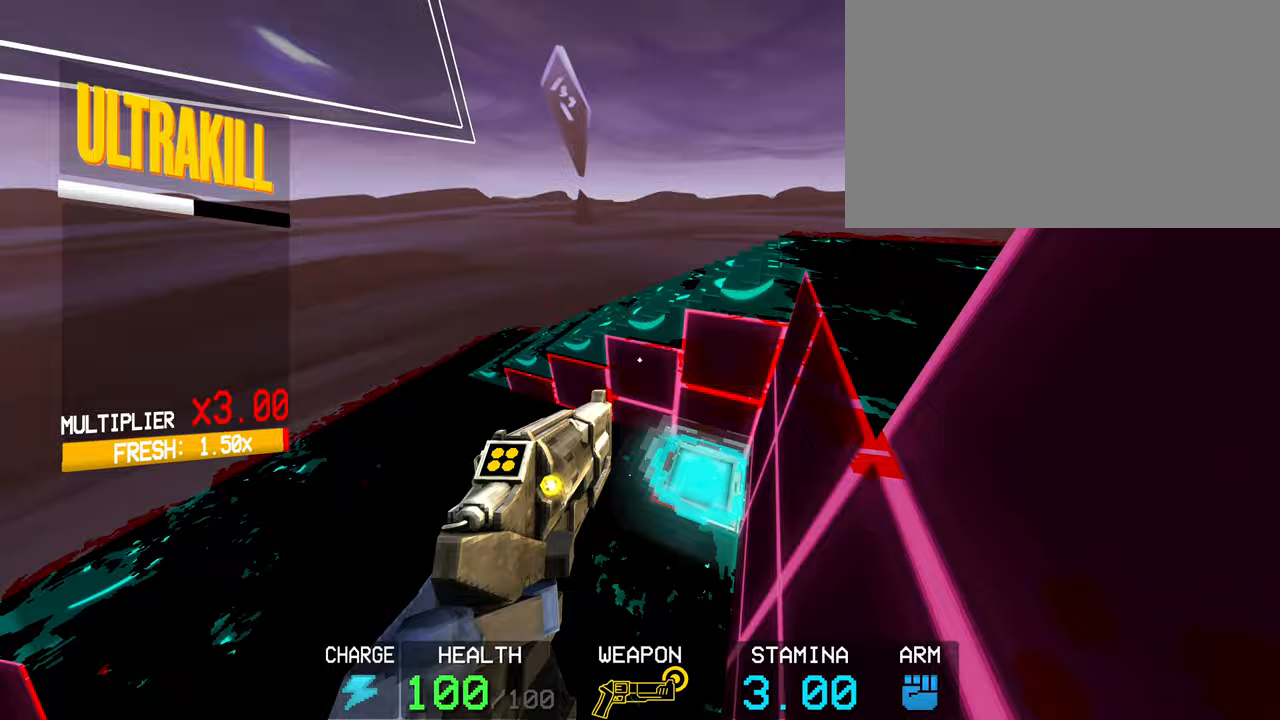
{"keys": ["w"], "mouse": [], "events": [[33, "space", "up"]]}
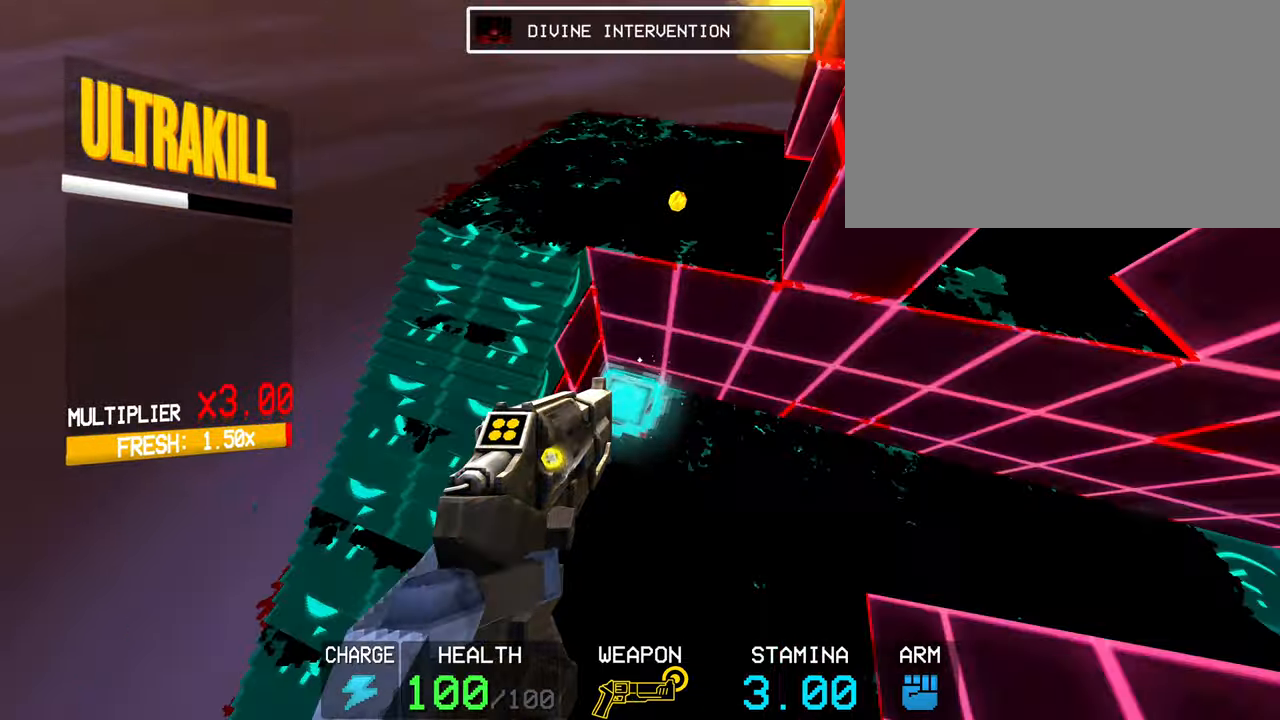
{"keys": ["w"], "mouse": [], "events": []}
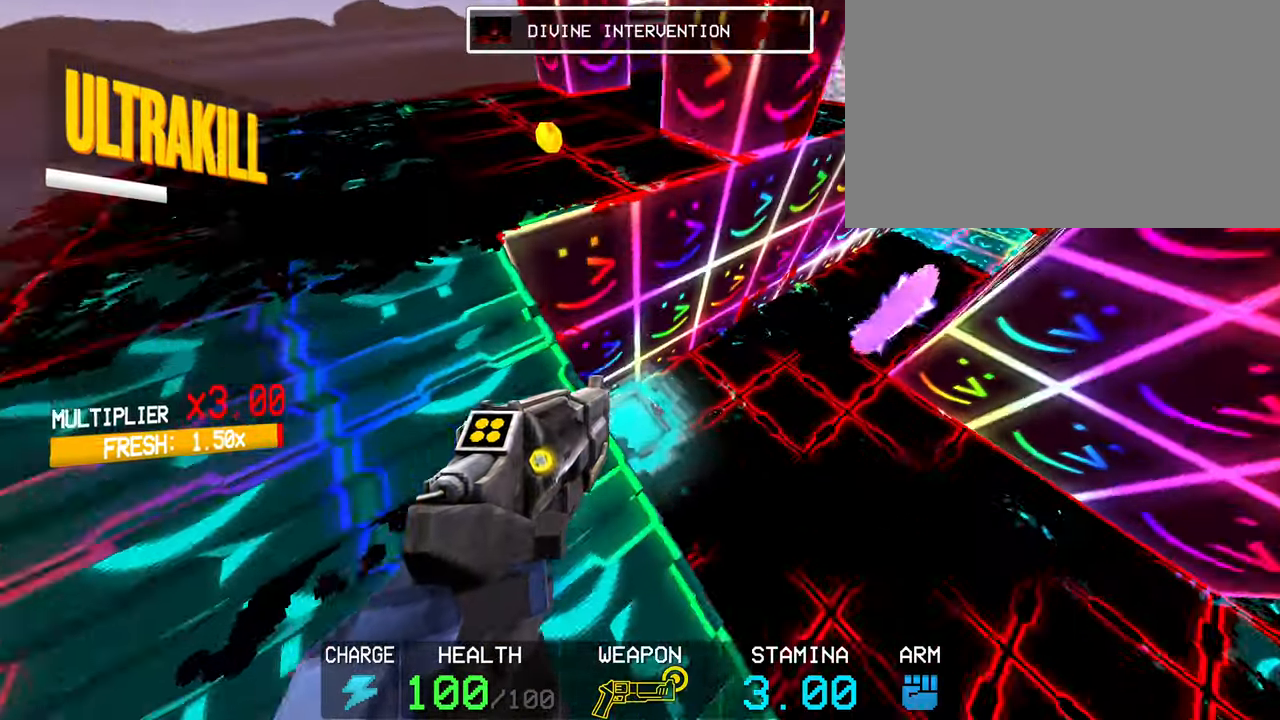
{"keys": ["w"], "mouse": [], "events": []}
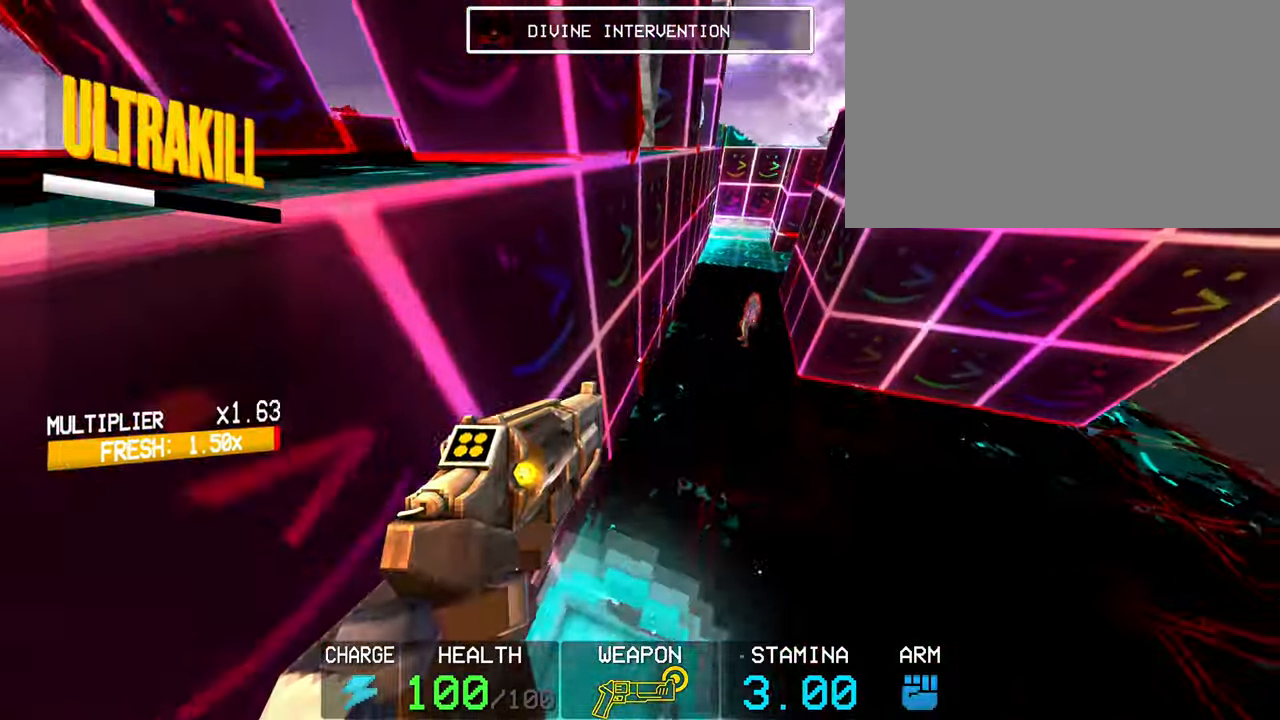
{"keys": ["w"], "mouse": [], "events": [[33, "space", "down"], [267, "space", "up"]]}
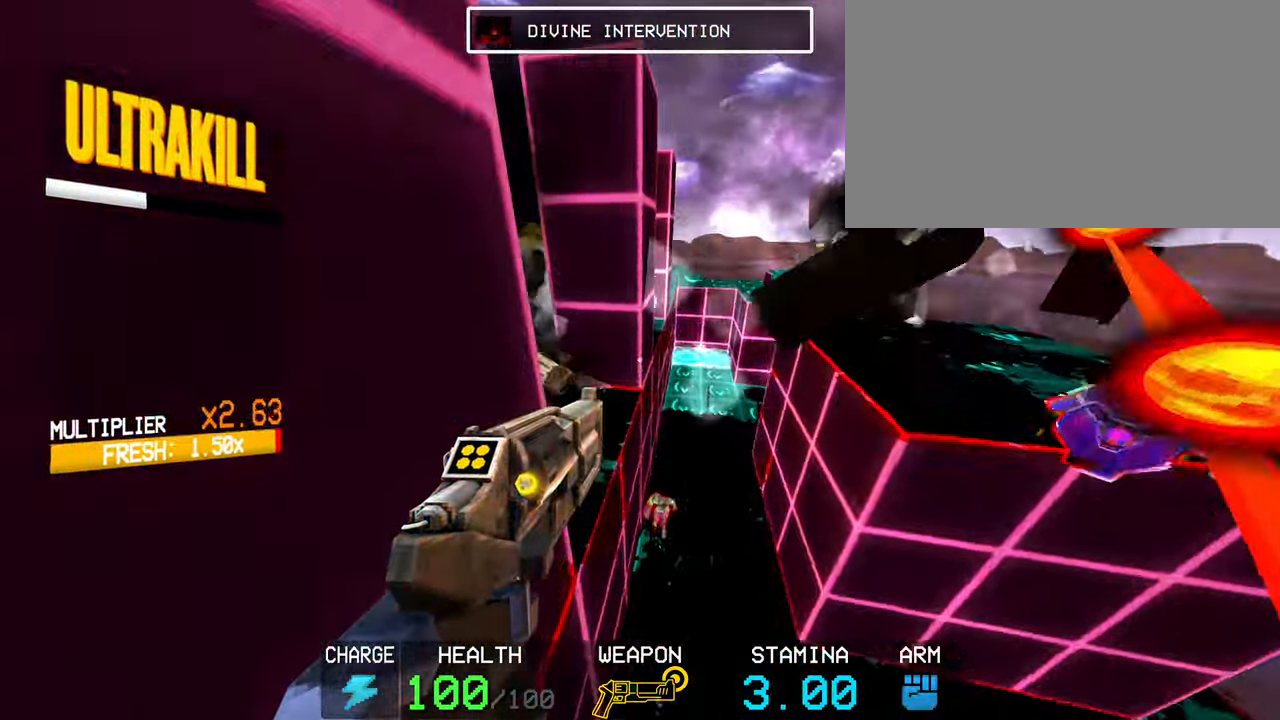
{"keys": ["c", "w"], "mouse": [], "events": [[100, "shift", "down"], [233, "shift", "up"], [333, "c", "down"]]}
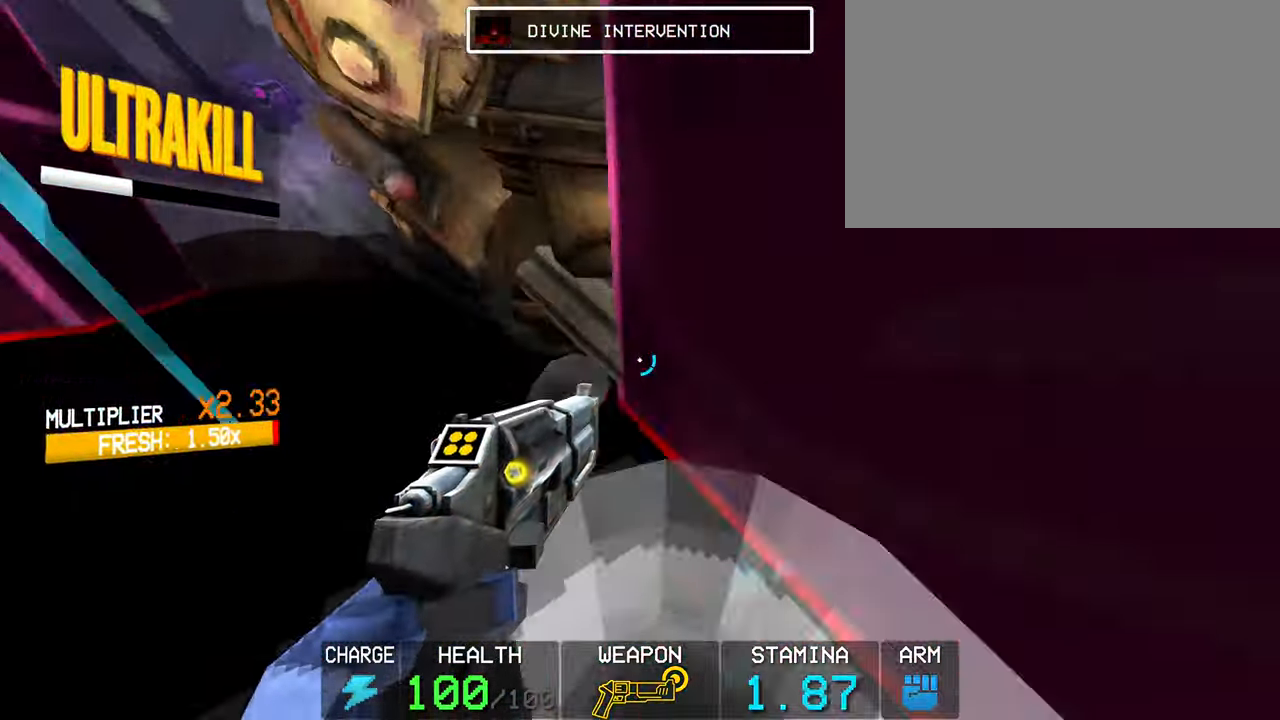
{"keys": ["g", "w"], "mouse": [], "events": [[17, "c", "up"], [67, "space", "down"], [200, "space", "up"], [300, "g", "down"]]}
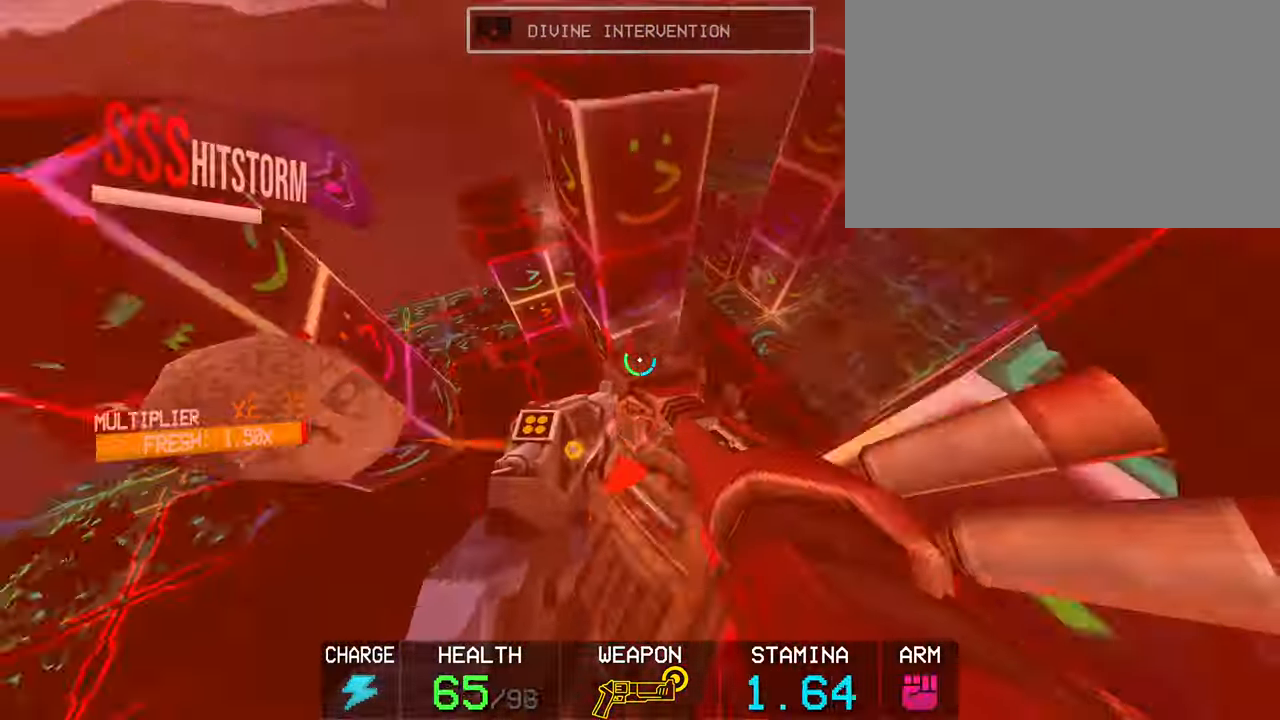
{"keys": ["g", "shift", "w"], "mouse": [], "events": [[33, "shift", "down"]]}
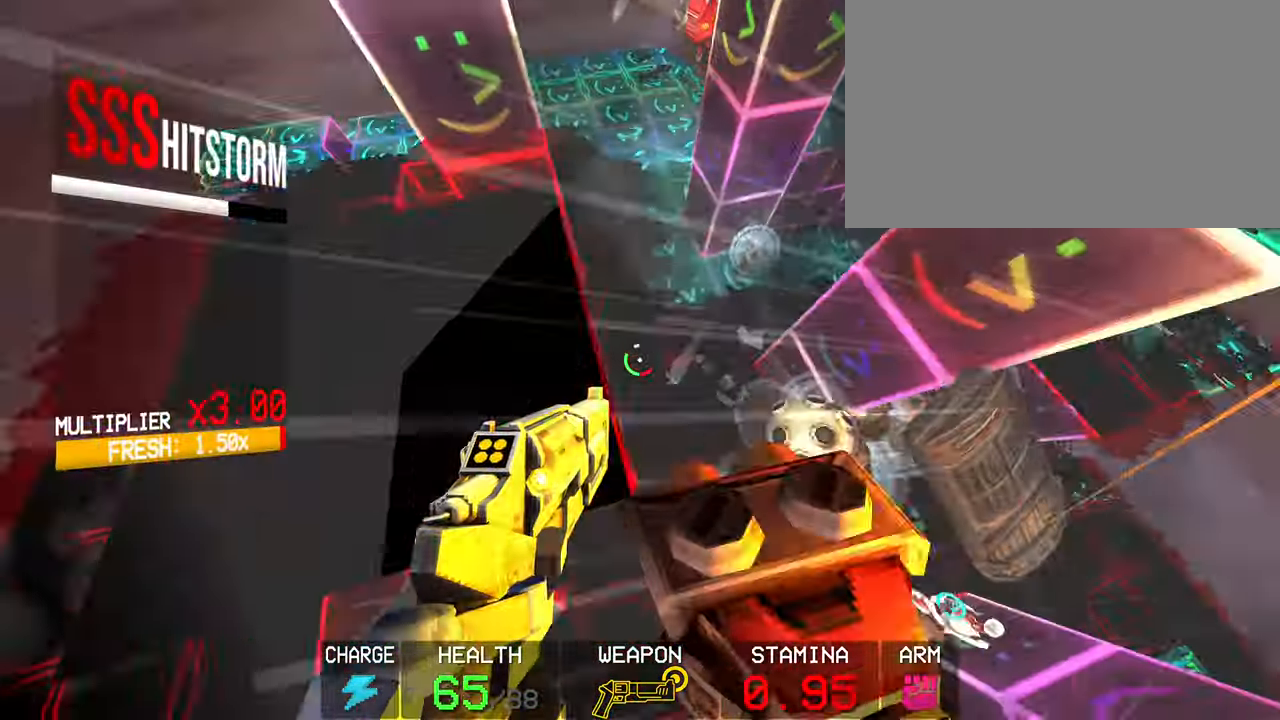
{"keys": ["w"], "mouse": [], "events": [[133, "shift", "up"], [200, "g", "up"]]}
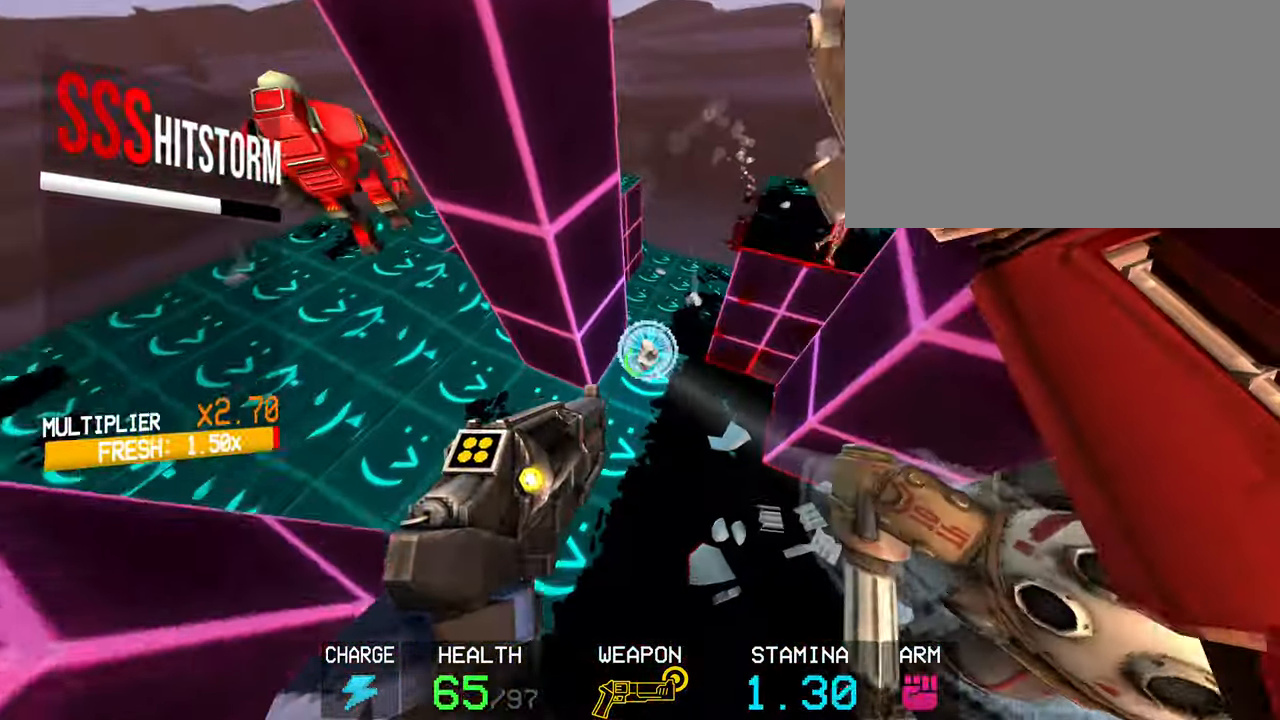
{"keys": ["w"], "mouse": [], "events": [[67, "w", "up"], [500, "w", "down"]]}
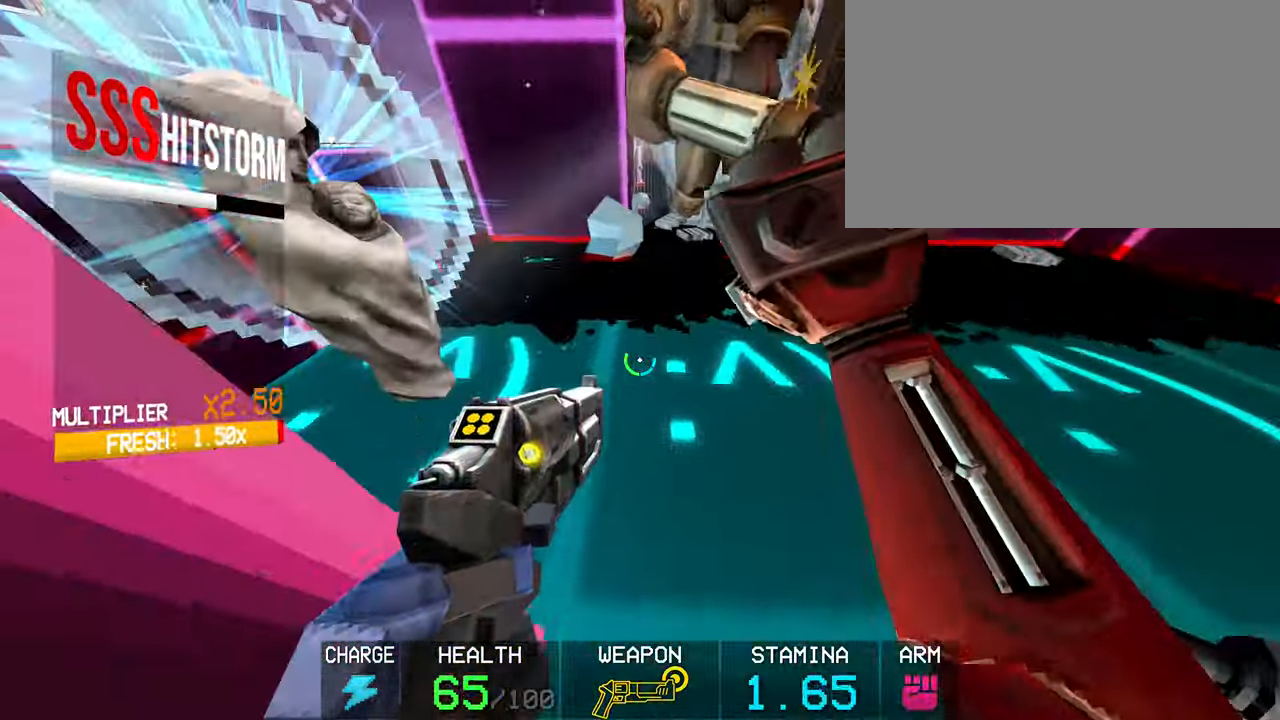
{"keys": ["w"], "mouse": [], "events": [[117, "g", "down"], [500, "g", "up"]]}
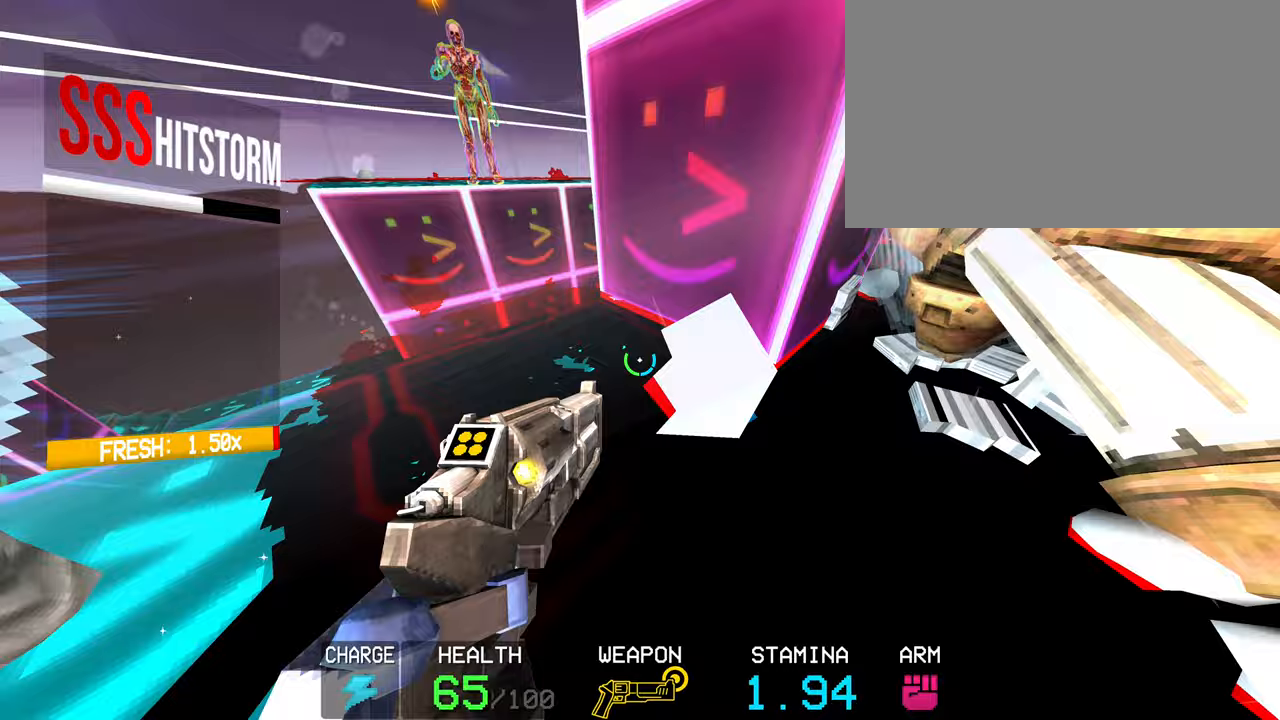
{"keys": ["g", "w"], "mouse": [], "events": [[100, "g", "down"]]}
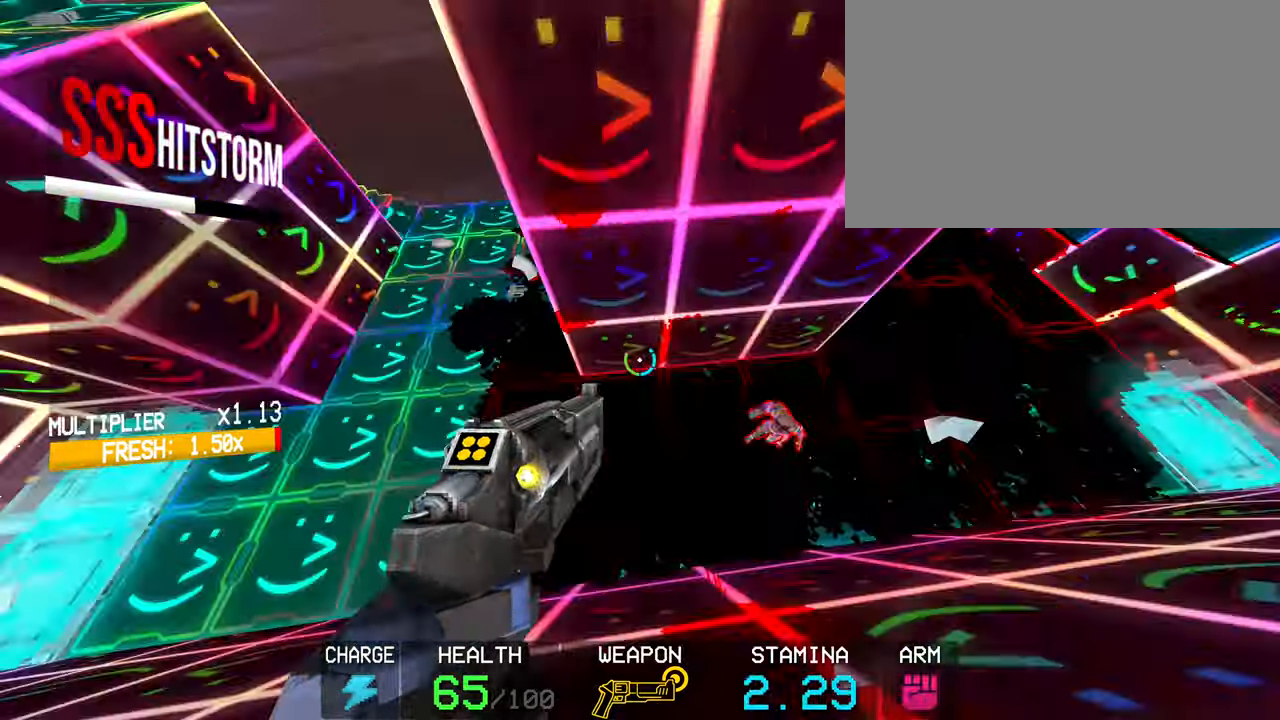
{"keys": ["w"], "mouse": [], "events": [[200, "g", "up"], [250, "space", "down"], [433, "space", "up"]]}
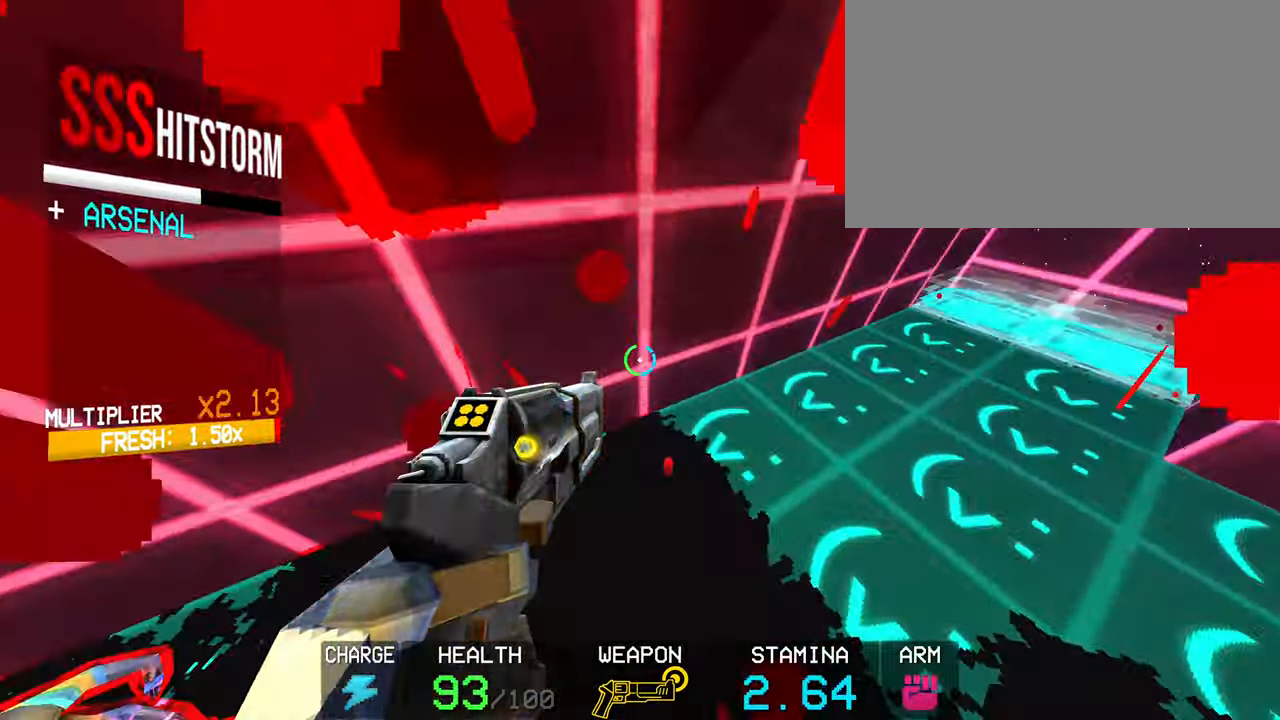
{"keys": ["space", "w"], "mouse": [], "events": [[117, "space", "down"], [317, "space", "up"], [417, "space", "down"]]}
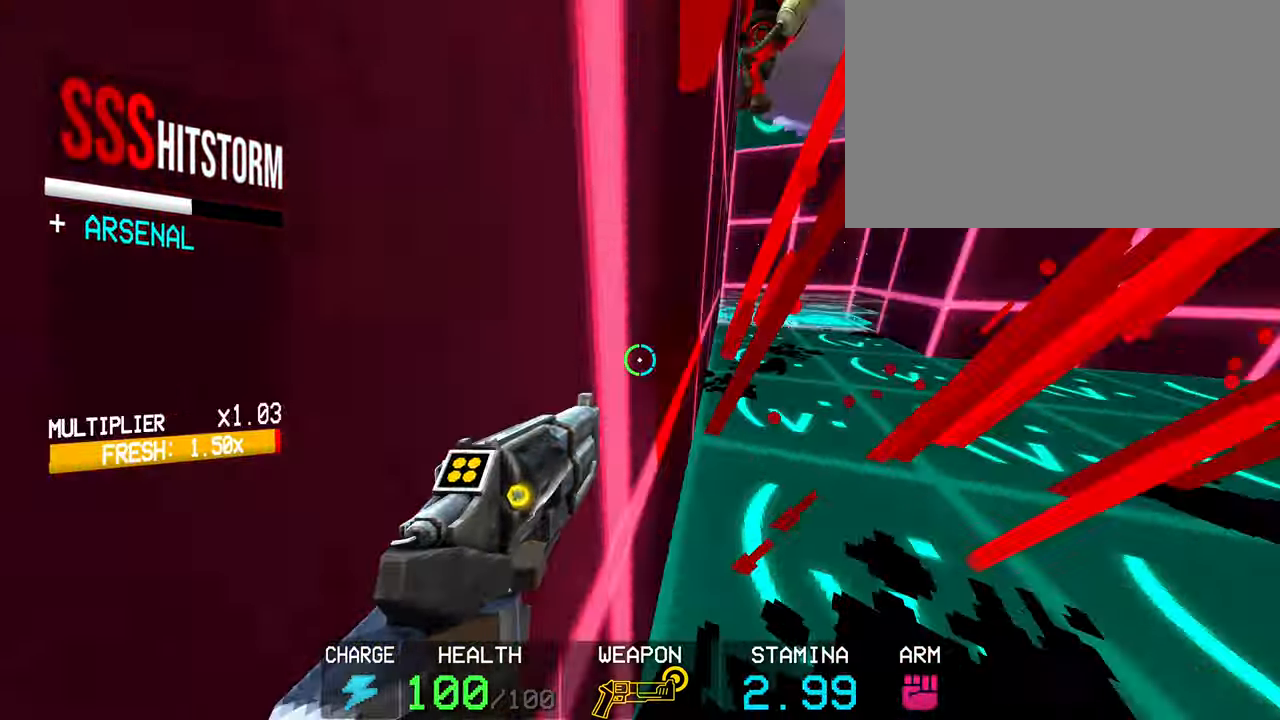
{"keys": ["w"], "mouse": [], "events": [[67, "c", "down"], [67, "space", "up"], [200, "c", "up"], [200, "space", "down"], [450, "space", "up"]]}
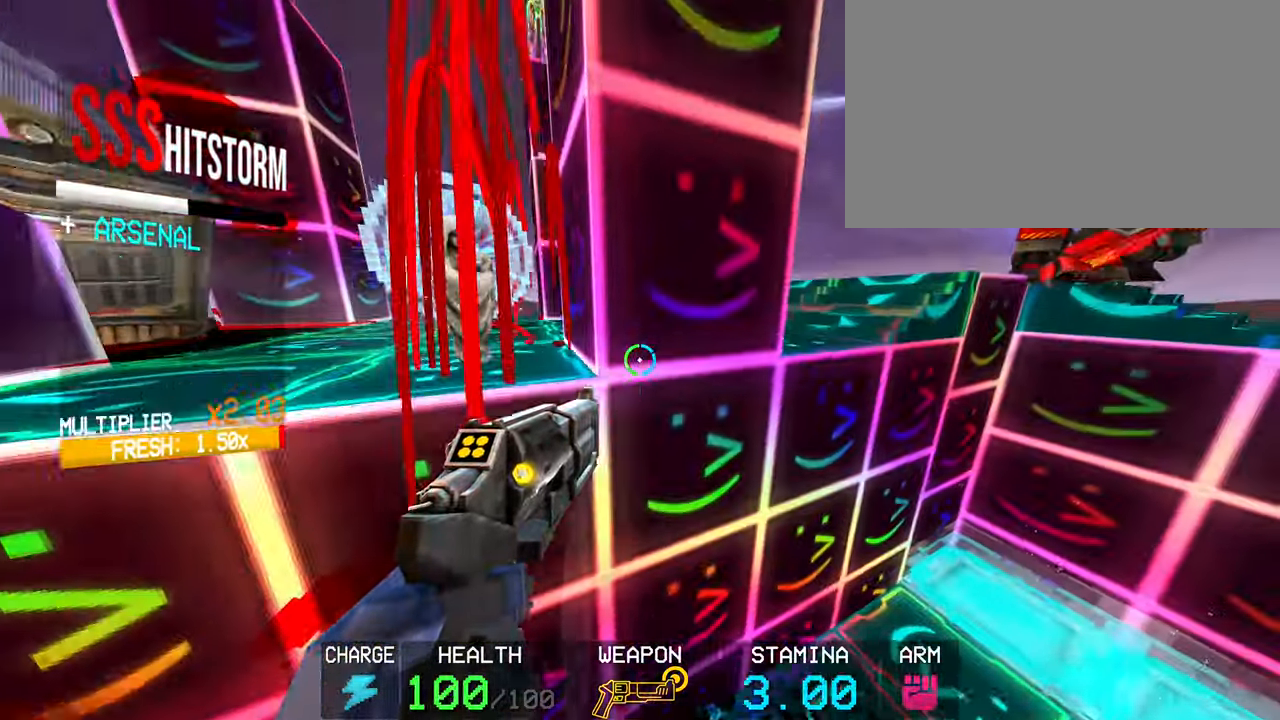
{"keys": ["g", "shift", "w"], "mouse": [], "events": [[317, "shift", "down"], [400, "g", "down"]]}
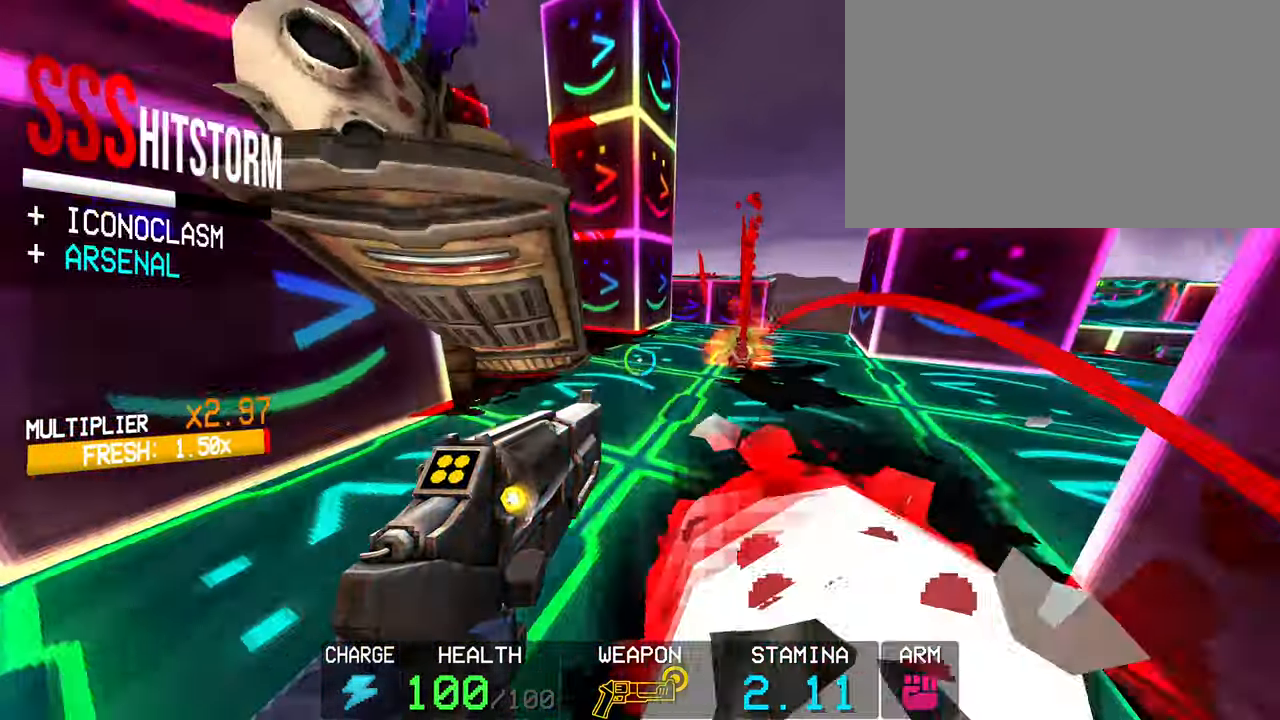
{"keys": ["g", "w"], "mouse": [], "events": [[50, "shift", "up"]]}
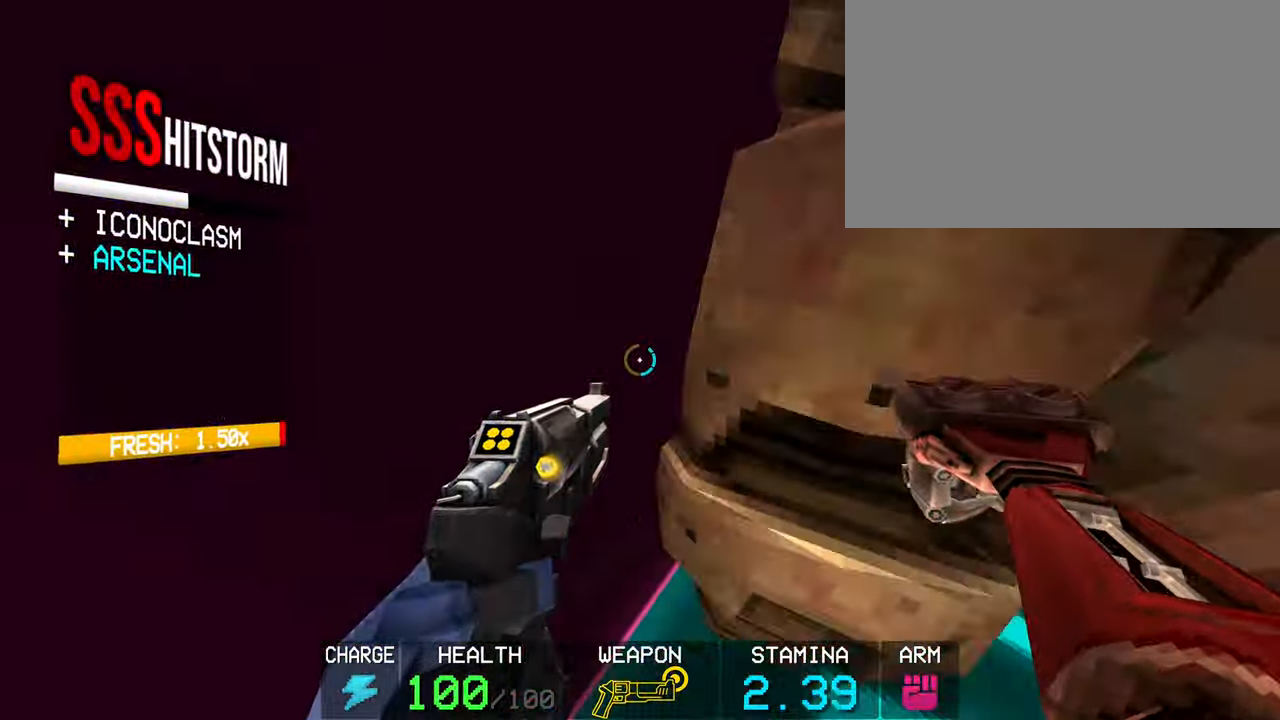
{"keys": ["w"], "mouse": [], "events": [[200, "space", "down"], [450, "g", "up"], [450, "space", "up"]]}
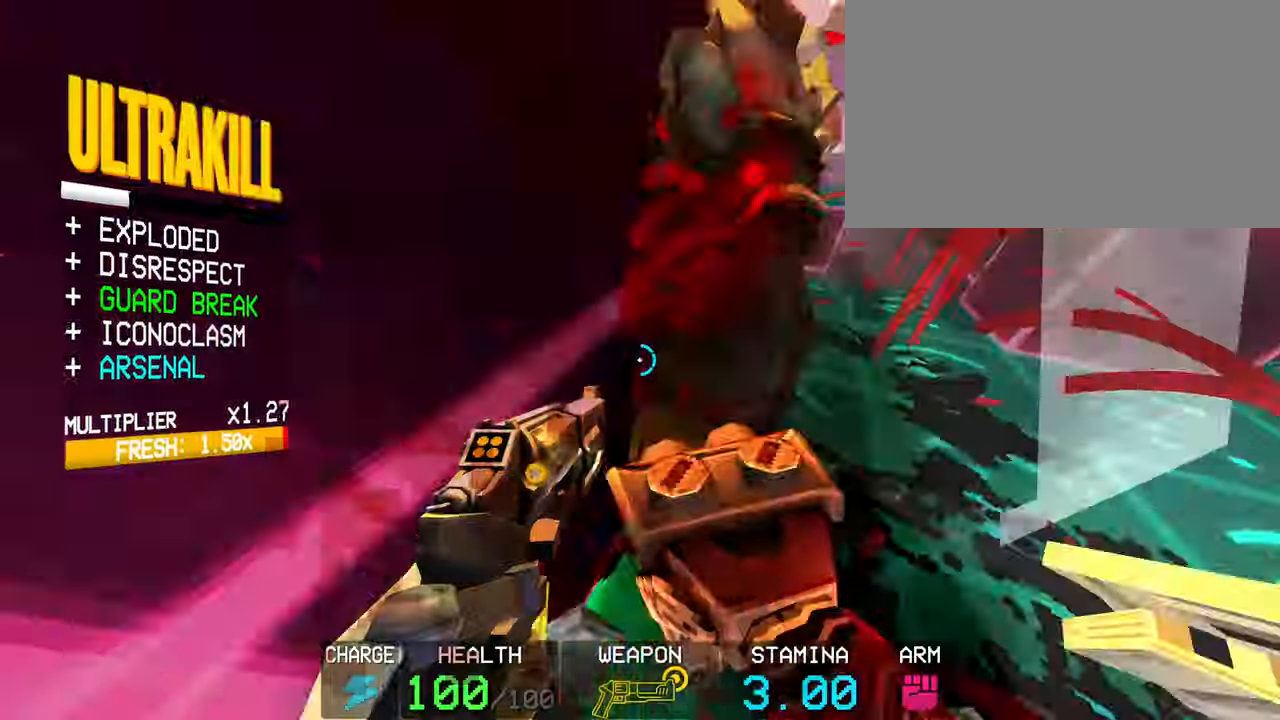
{"keys": ["shift", "w"], "mouse": ["left"], "events": [[167, "w", "up"], [267, "2", "down"], [367, "2", "up"], [500, "mouse_left", "down"], [500, "shift", "down"], [500, "w", "down"]]}
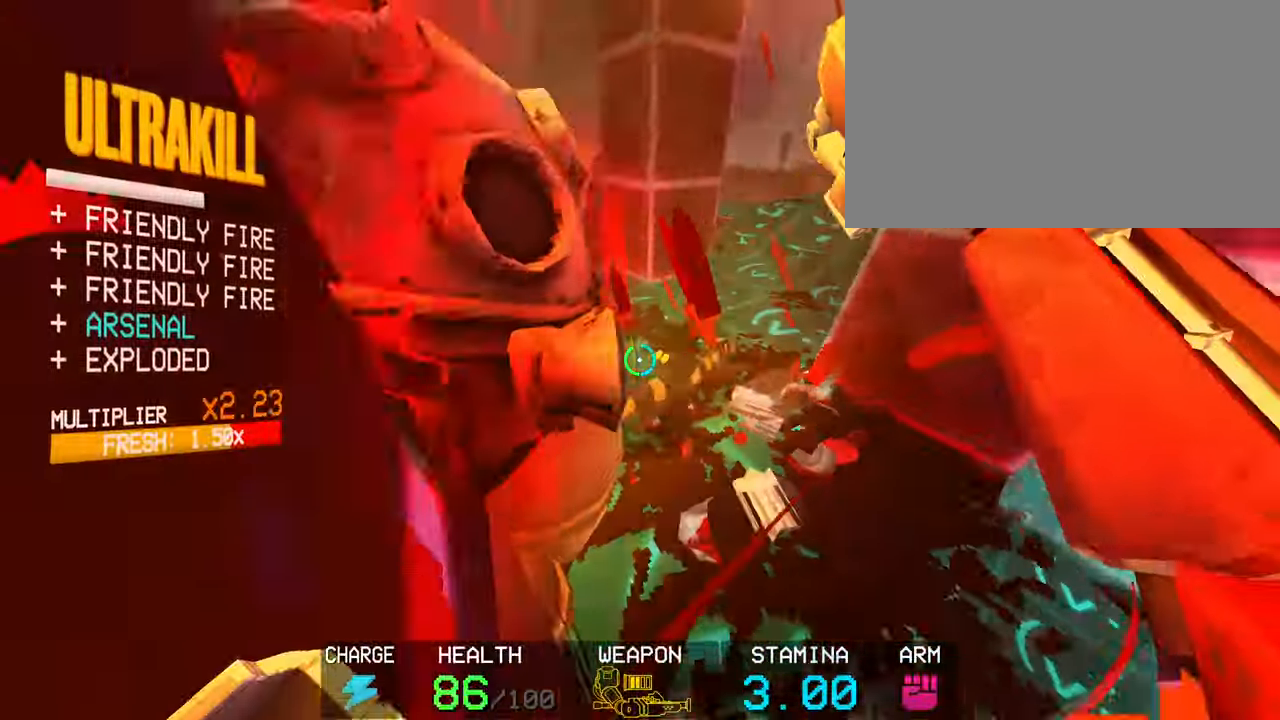
{"keys": ["a", "w"], "mouse": ["left"], "events": [[150, "shift", "up"], [200, "c", "down"], [333, "a", "down"], [333, "space", "down"], [383, "c", "up"], [467, "space", "up"]]}
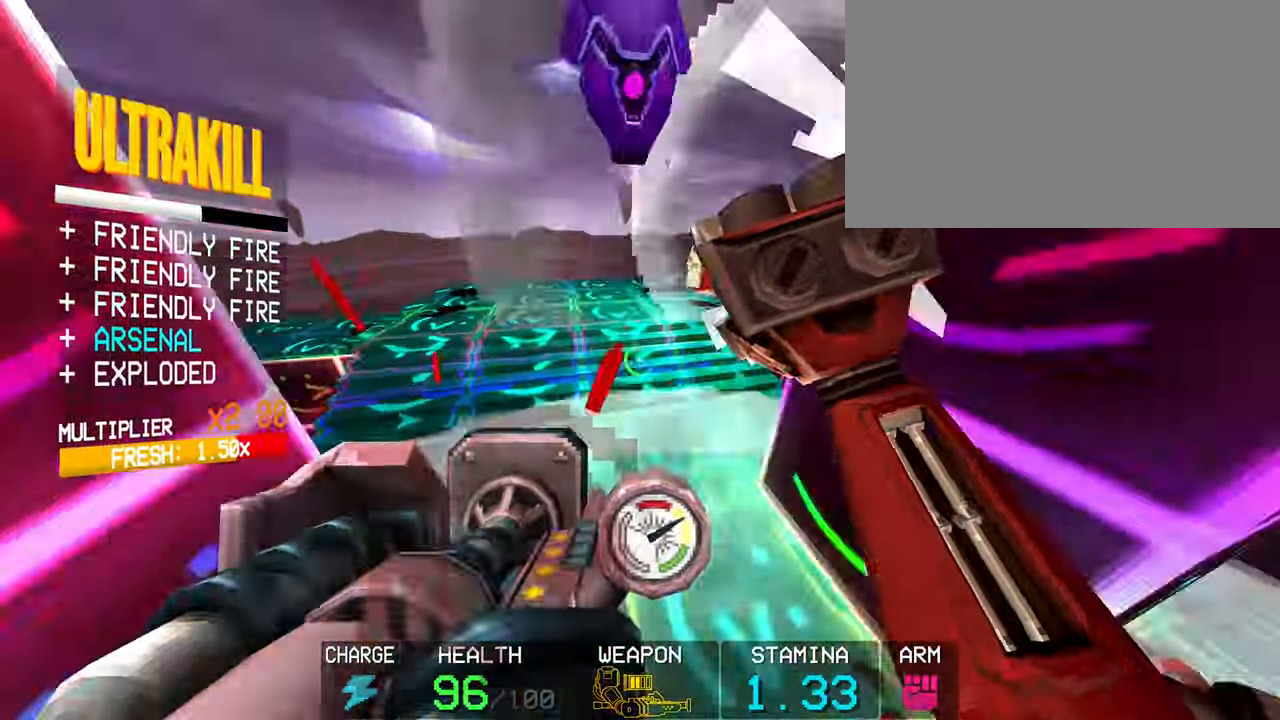
{"keys": ["a"], "mouse": ["left"], "events": [[350, "w", "up"]]}
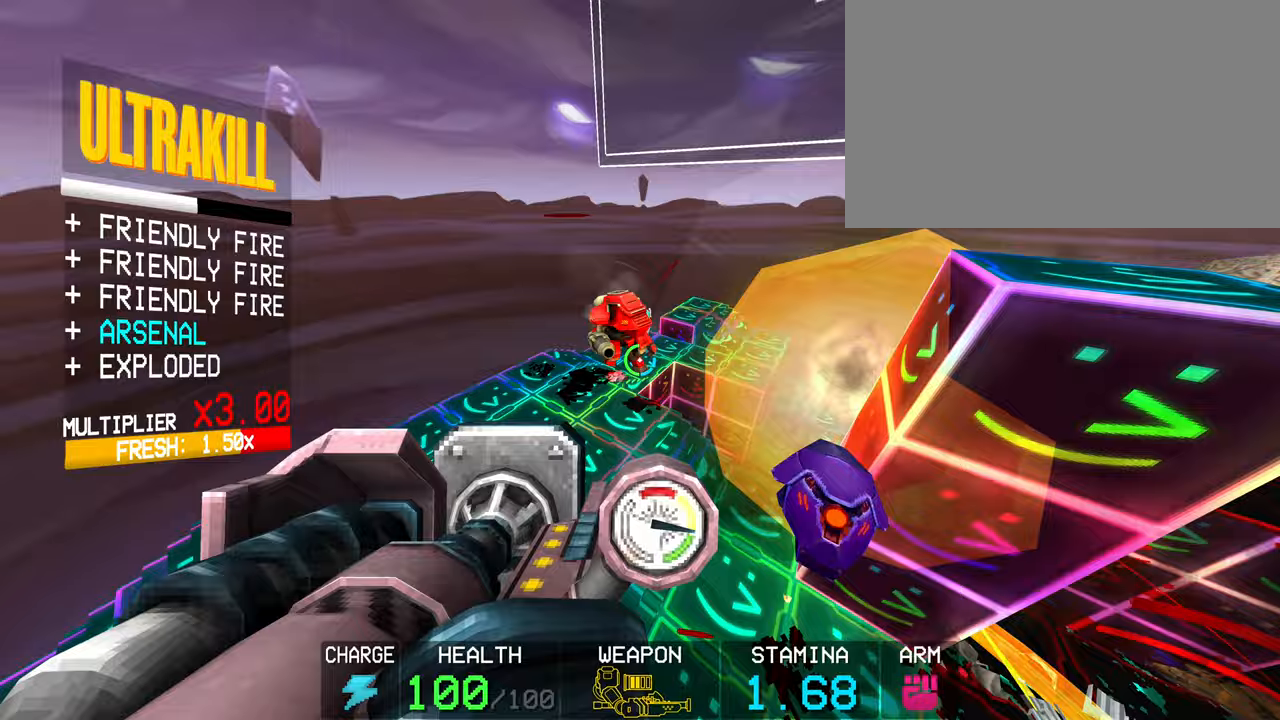
{"keys": [], "mouse": [], "events": [[117, "a", "up"], [267, "3", "down"], [267, "mouse_left", "up"], [317, "3", "up"], [350, "3", "down"], [400, "3", "up"]]}
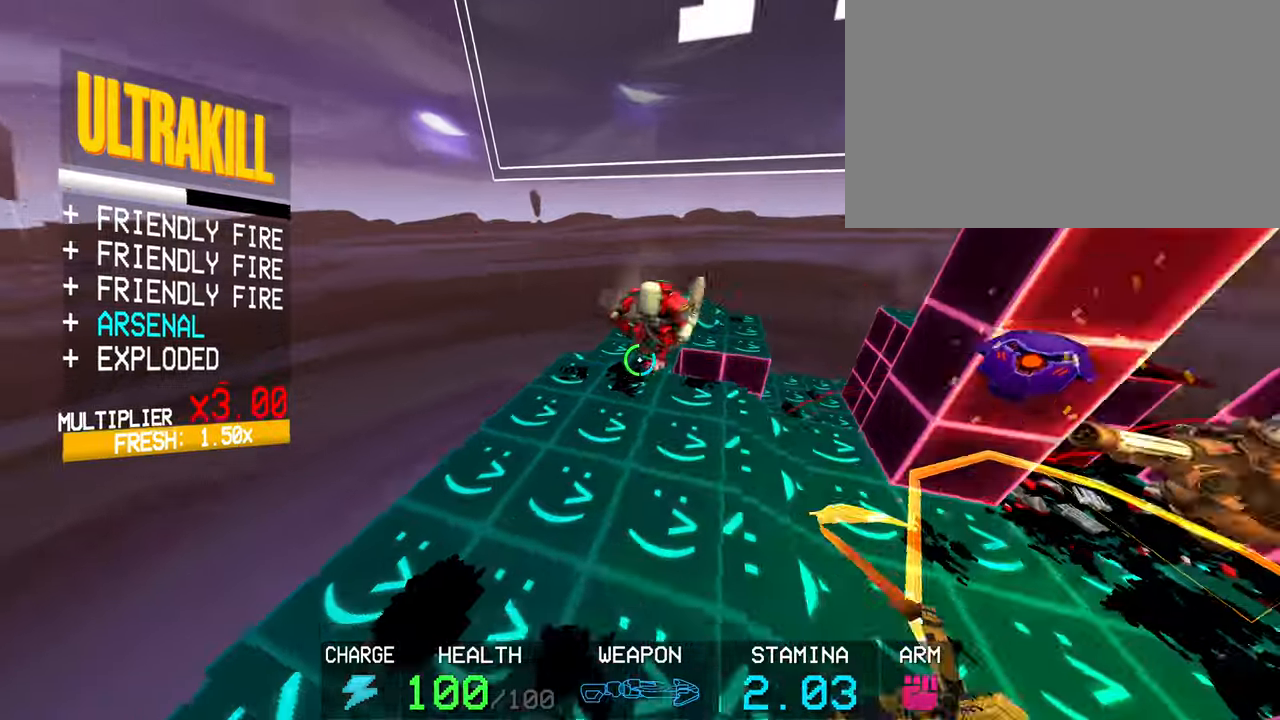
{"keys": ["a"], "mouse": [], "events": [[100, "c", "down"], [283, "a", "down"], [283, "space", "down"], [333, "c", "up"], [483, "space", "up"]]}
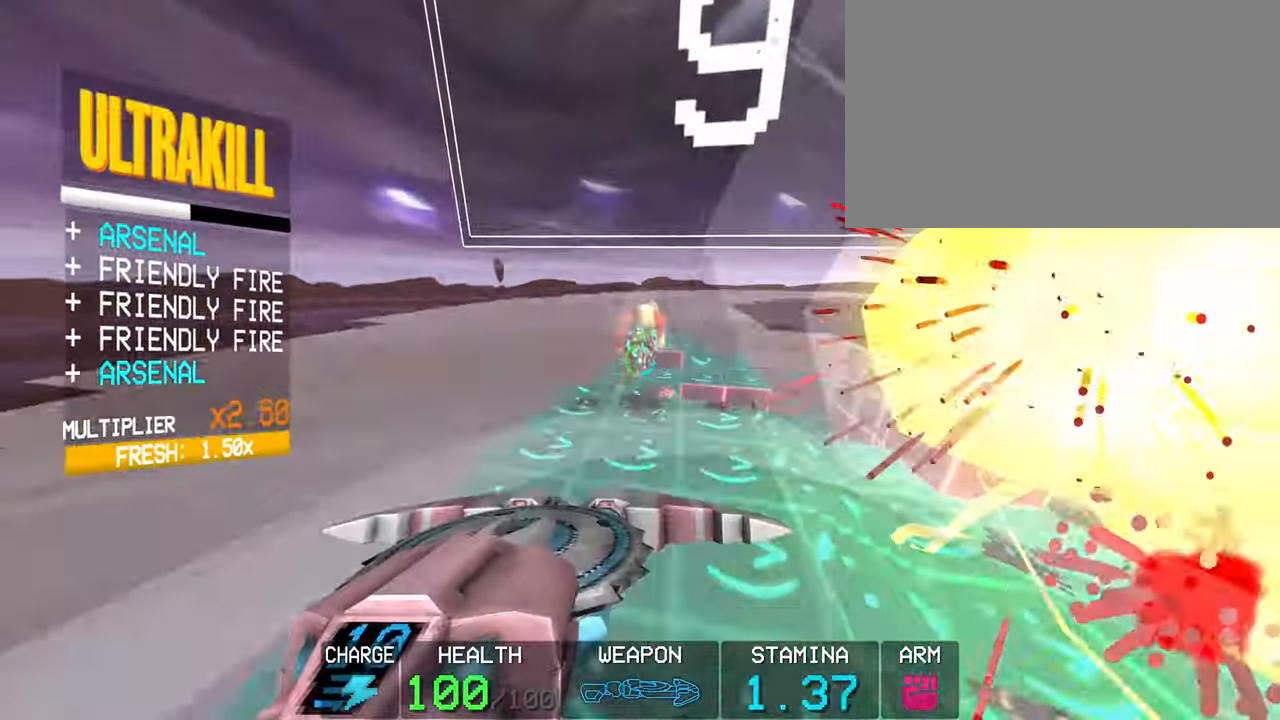
{"keys": [], "mouse": [], "events": [[67, "a", "up"], [167, "mouse_right", "down"], [300, "mouse_right", "up"], [333, "mouse_right", "down"], [433, "mouse_right", "up"]]}
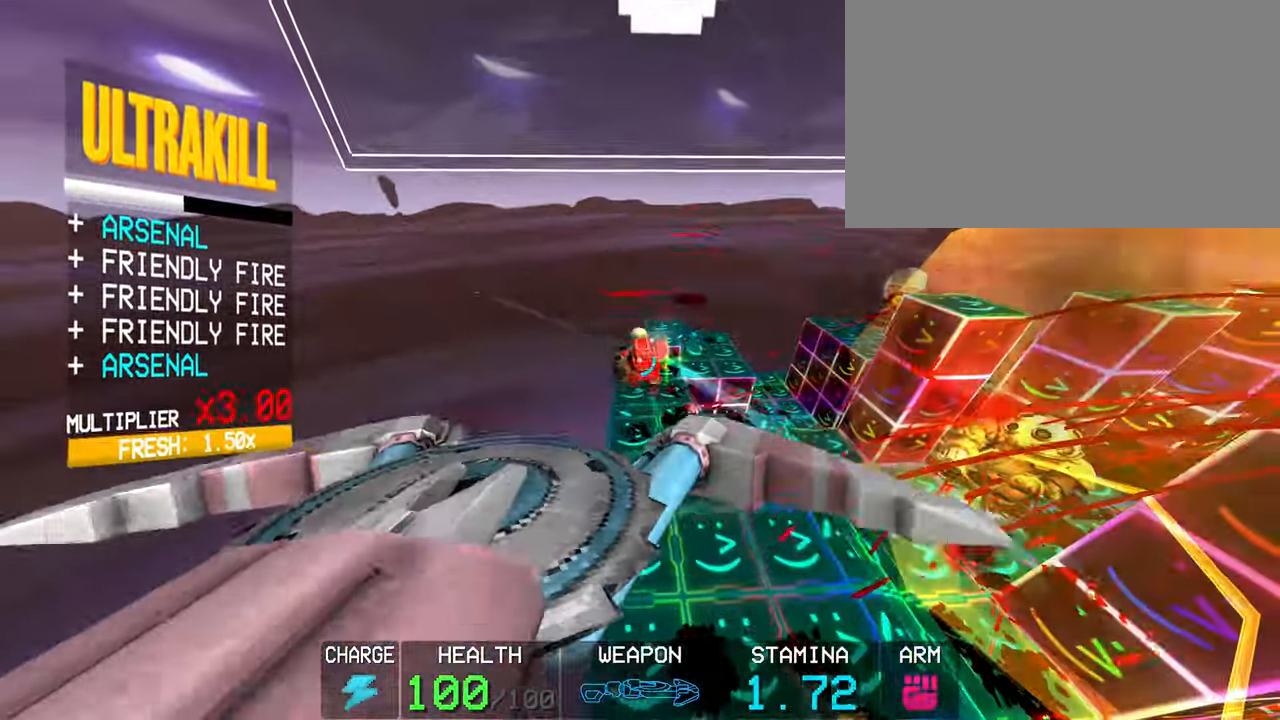
{"keys": [], "mouse": ["left"], "events": [[133, "mouse_right", "down"], [233, "mouse_right", "up"], [283, "mouse_right", "down"], [317, "3", "down"], [400, "mouse_right", "up"], [450, "3", "up"], [500, "mouse_left", "down"]]}